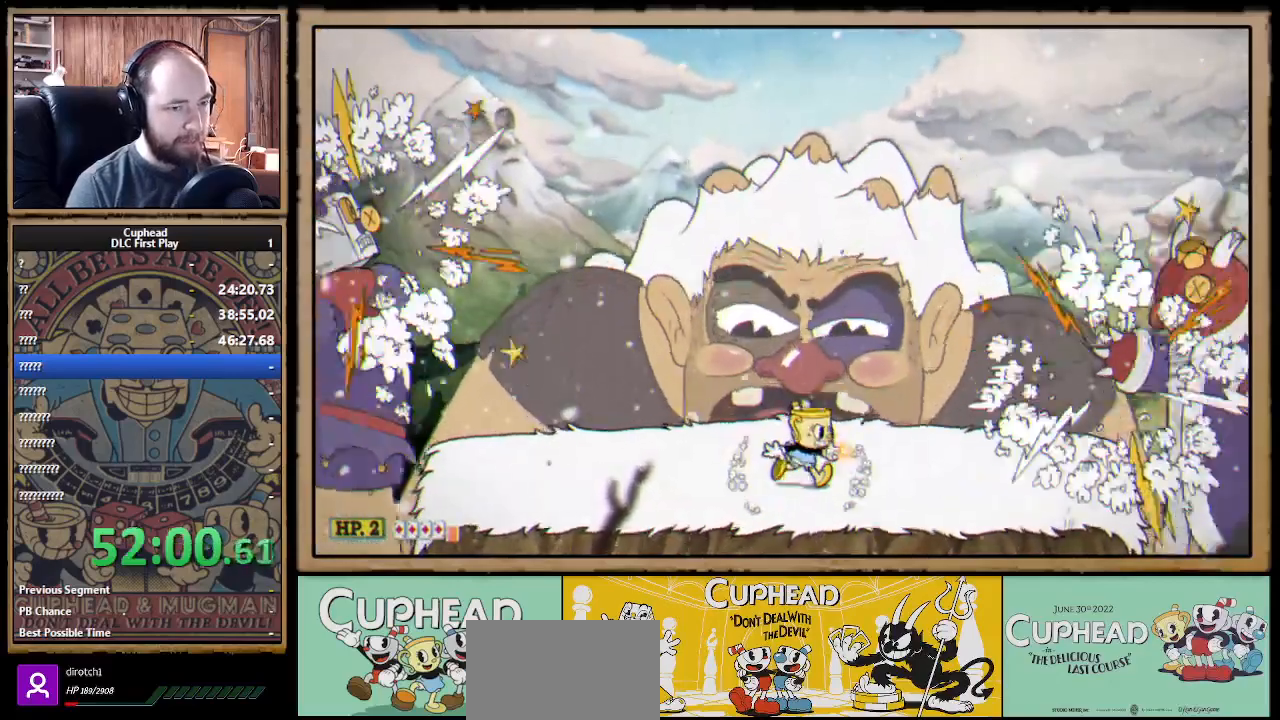
Gameplay with a controller (Xbox layout); each line is a JSON object with the inputs held at the frame after it. "events" lists button and stick changes between this image and that frame as [ms after this image, input, new state], when the widget could be followed in between.
{"buttons": ["A", "X"], "left_stick": "center", "right_stick": "center", "events": [[33, "A", "down"], [33, "left_stick", "center"], [150, "A", "up"], [250, "left_stick", "left"], [417, "left_stick", "center"], [467, "A", "down"]]}
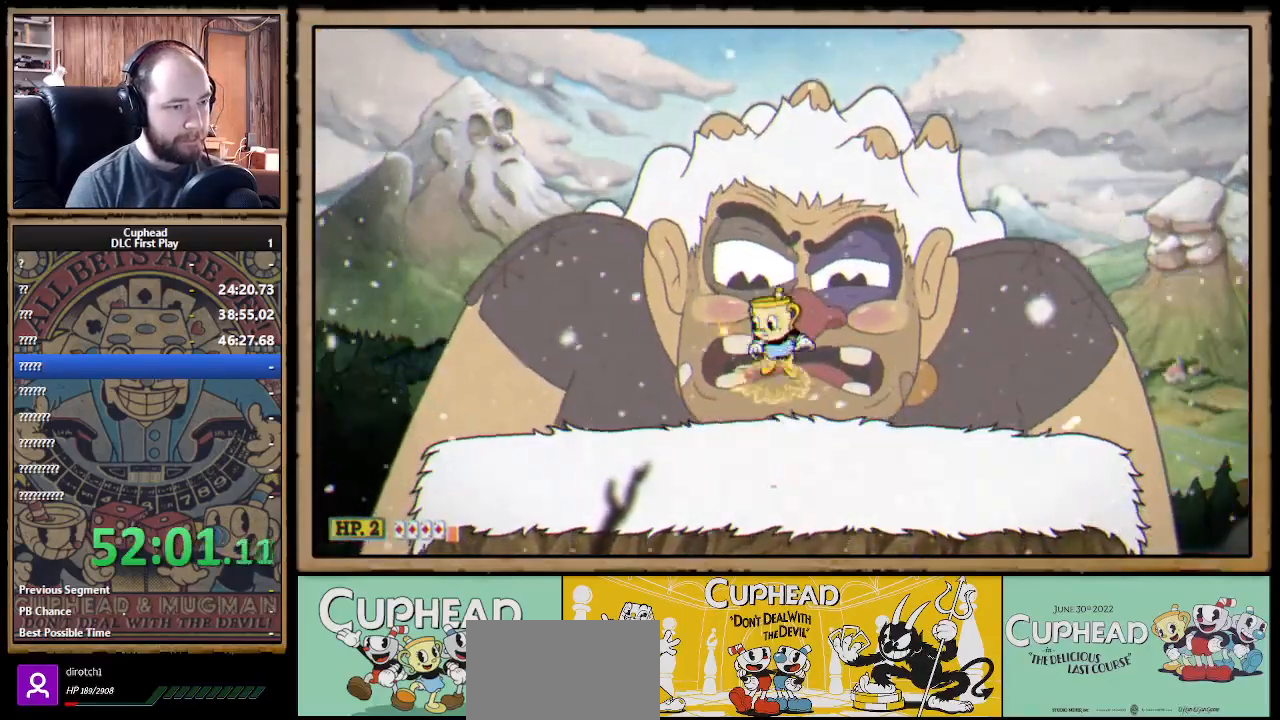
{"buttons": ["X"], "left_stick": "center", "right_stick": "center", "events": [[67, "A", "up"], [250, "X", "up"], [300, "X", "down"]]}
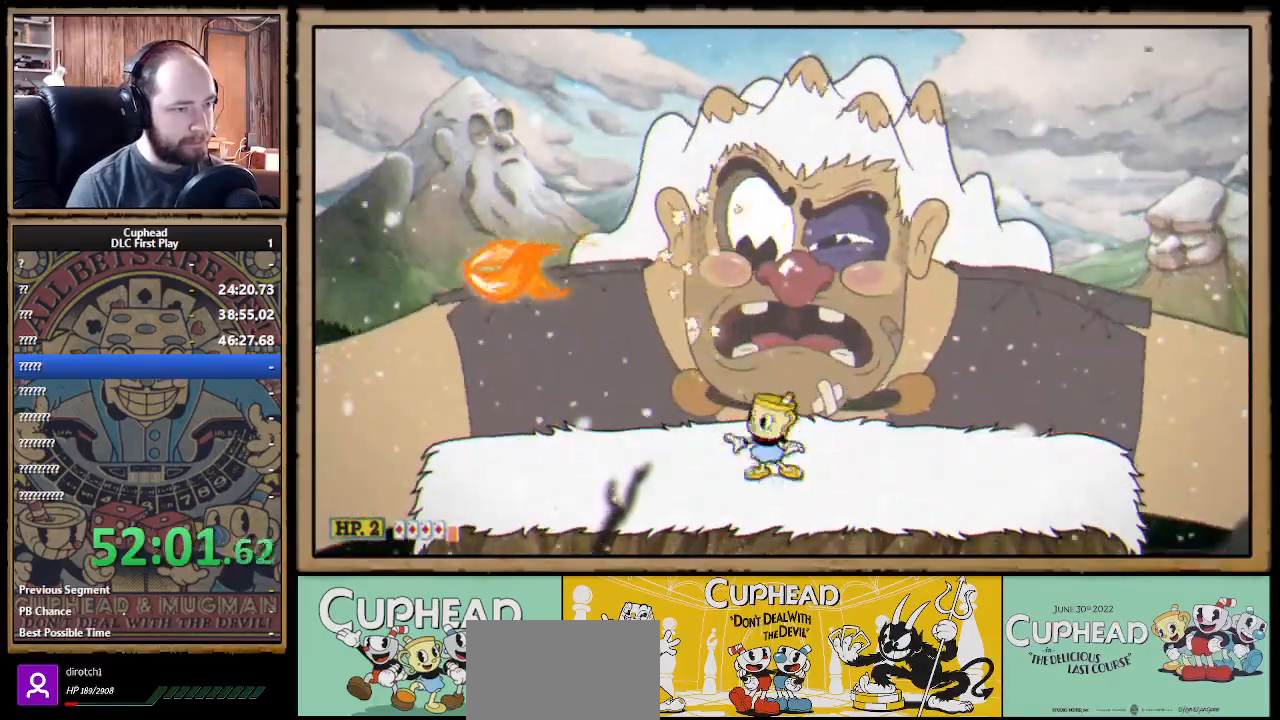
{"buttons": ["X"], "left_stick": "center", "right_stick": "center", "events": []}
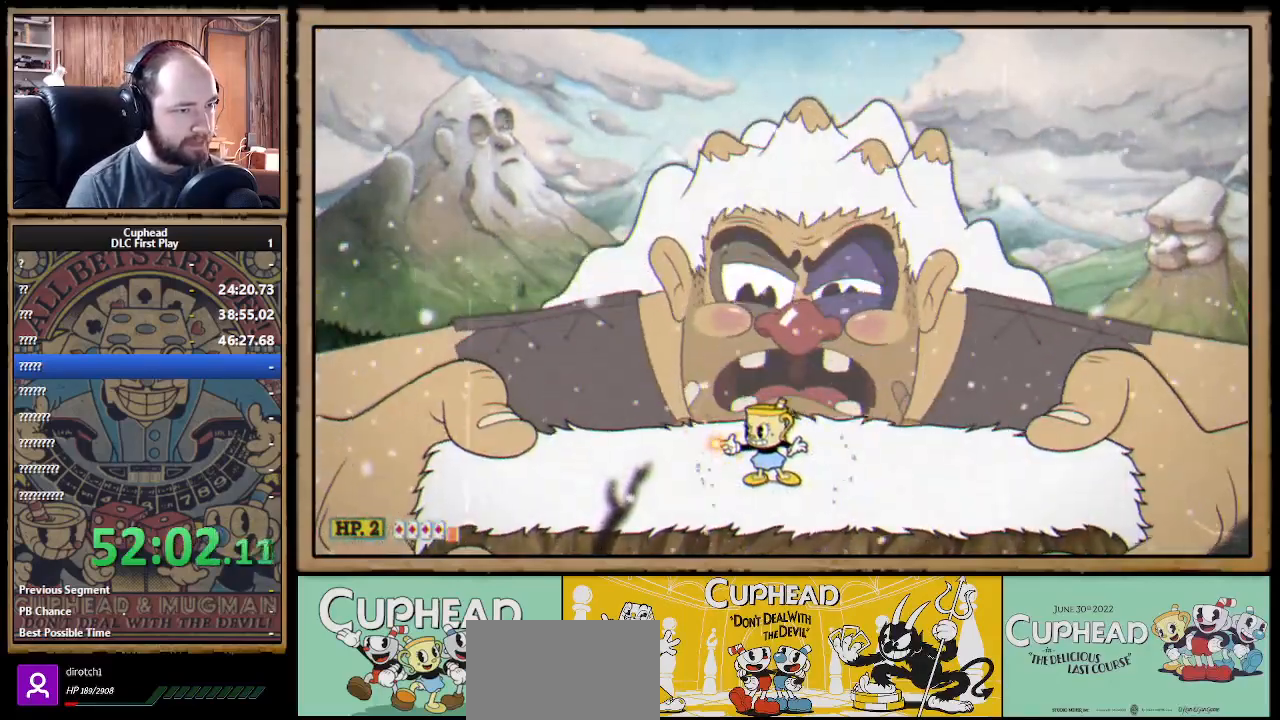
{"buttons": ["X"], "left_stick": "center", "right_stick": "center", "events": []}
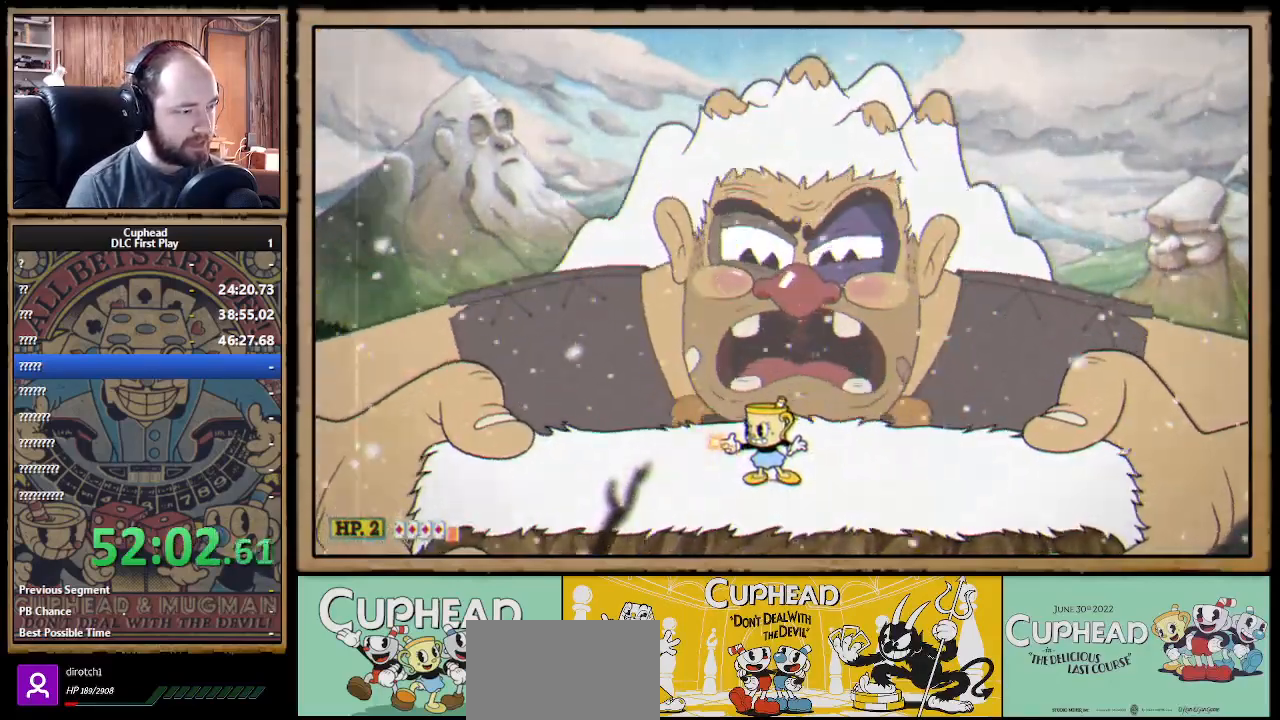
{"buttons": ["X"], "left_stick": "left", "right_stick": "center", "events": [[300, "A", "down"], [417, "A", "up"], [500, "left_stick", "left"]]}
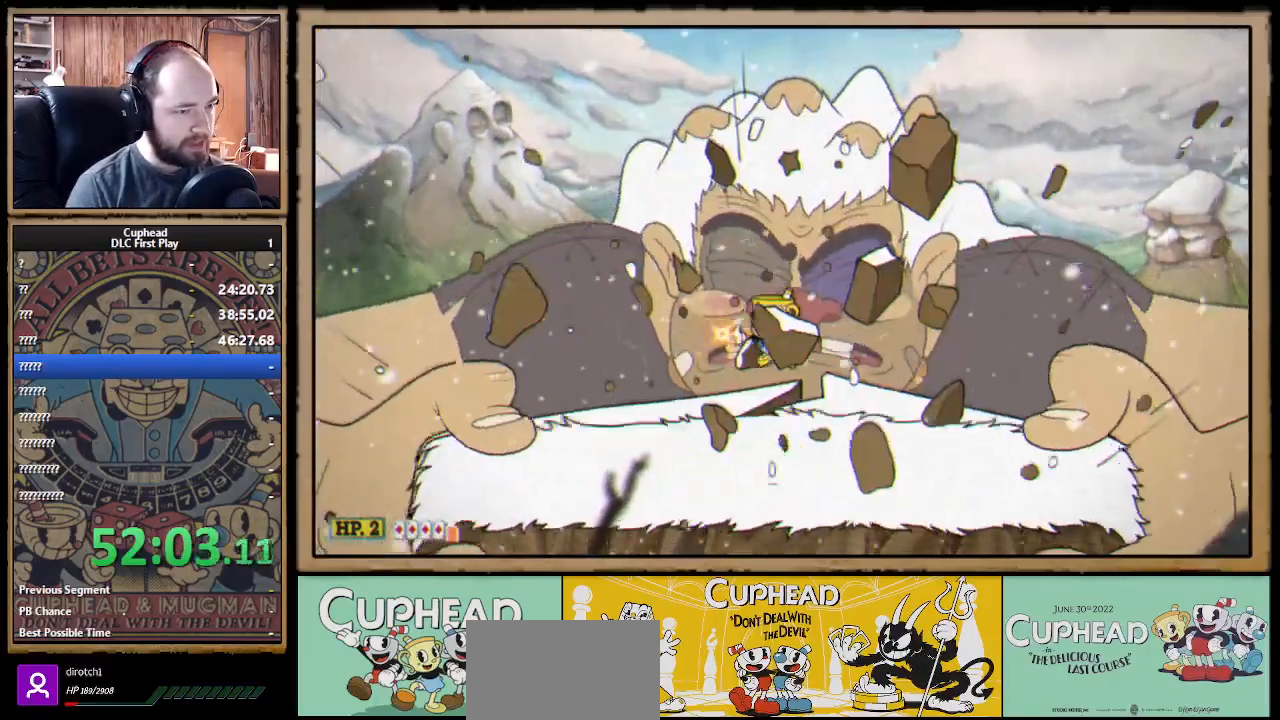
{"buttons": ["X"], "left_stick": "left", "right_stick": "center", "events": [[350, "A", "down"], [500, "A", "up"]]}
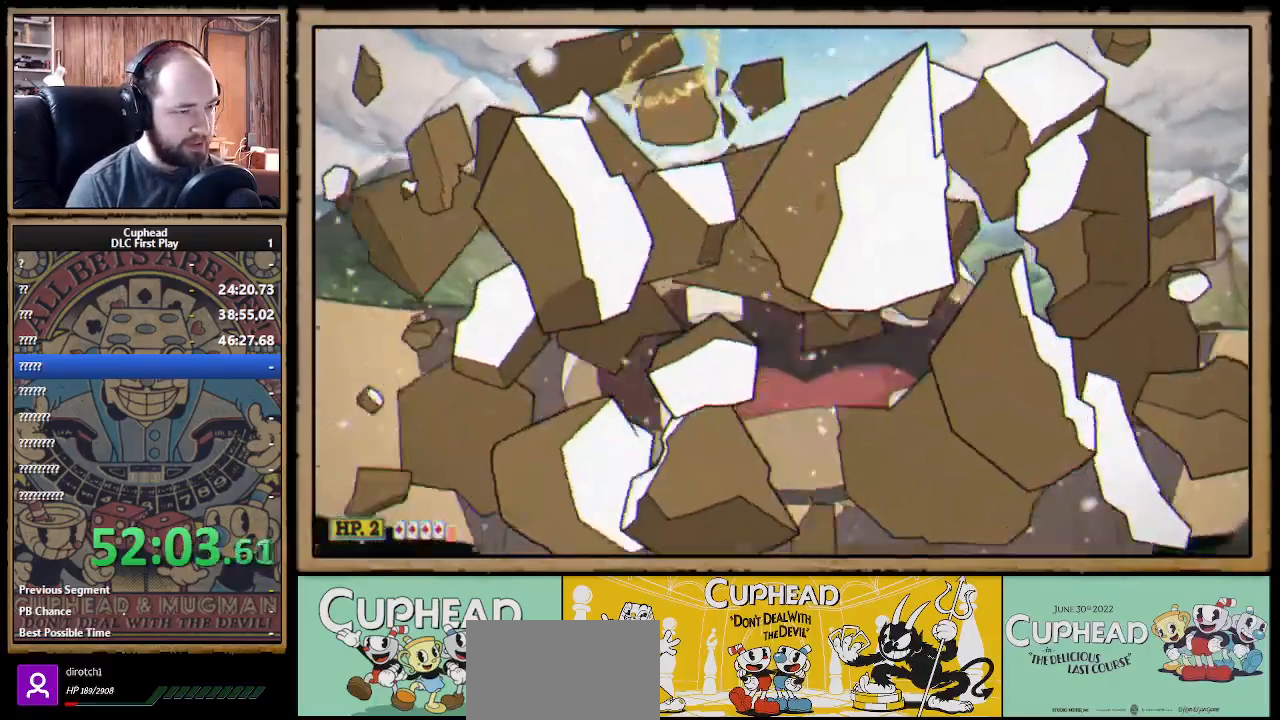
{"buttons": ["A", "B", "X"], "left_stick": "left", "right_stick": "center"}
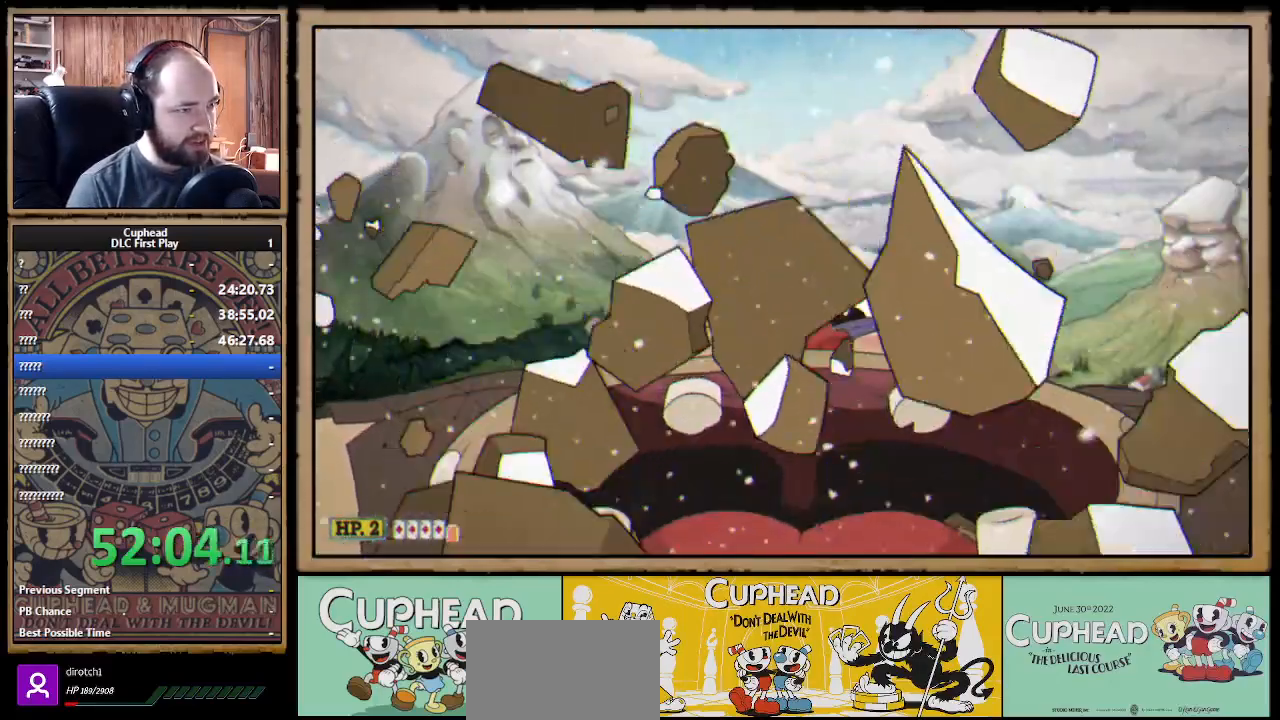
{"buttons": ["A", "B", "X"], "left_stick": "left", "right_stick": "center", "events": [[50, "A", "up"], [83, "B", "up"], [267, "A", "down"], [267, "B", "down"], [333, "A", "up"], [350, "B", "up"], [433, "A", "down"], [450, "B", "down"]]}
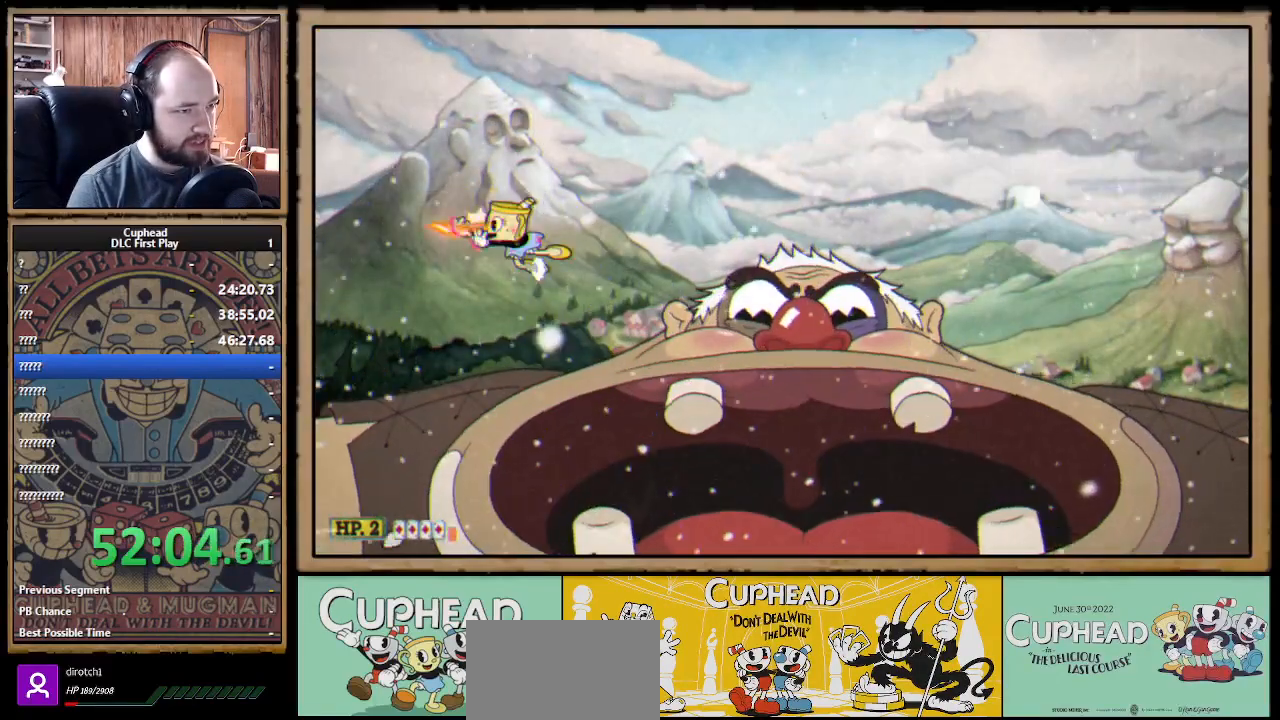
{"buttons": ["A", "X"], "left_stick": "left", "right_stick": "center", "events": [[50, "A", "up"], [50, "B", "up"], [83, "A", "down"], [100, "B", "down"], [183, "A", "up"], [183, "B", "up"], [267, "A", "down"], [267, "B", "down"], [317, "B", "up"], [350, "A", "up"], [383, "A", "down"], [400, "B", "down"], [500, "B", "up"]]}
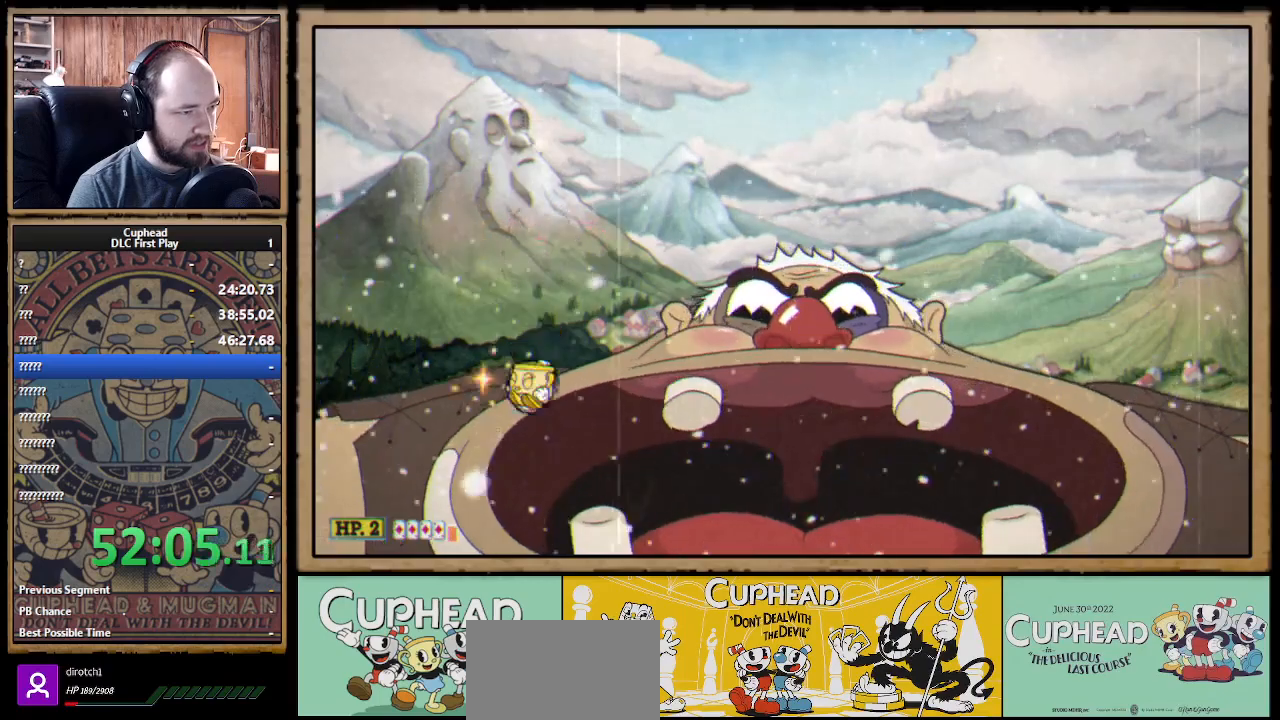
{"buttons": ["X"], "left_stick": "left", "right_stick": "center", "events": [[50, "B", "down"], [150, "A", "up"], [150, "B", "up"], [200, "A", "down"], [200, "B", "down"], [283, "B", "up"], [300, "A", "up"], [333, "A", "down"], [350, "B", "down"], [417, "B", "up"], [433, "A", "up"]]}
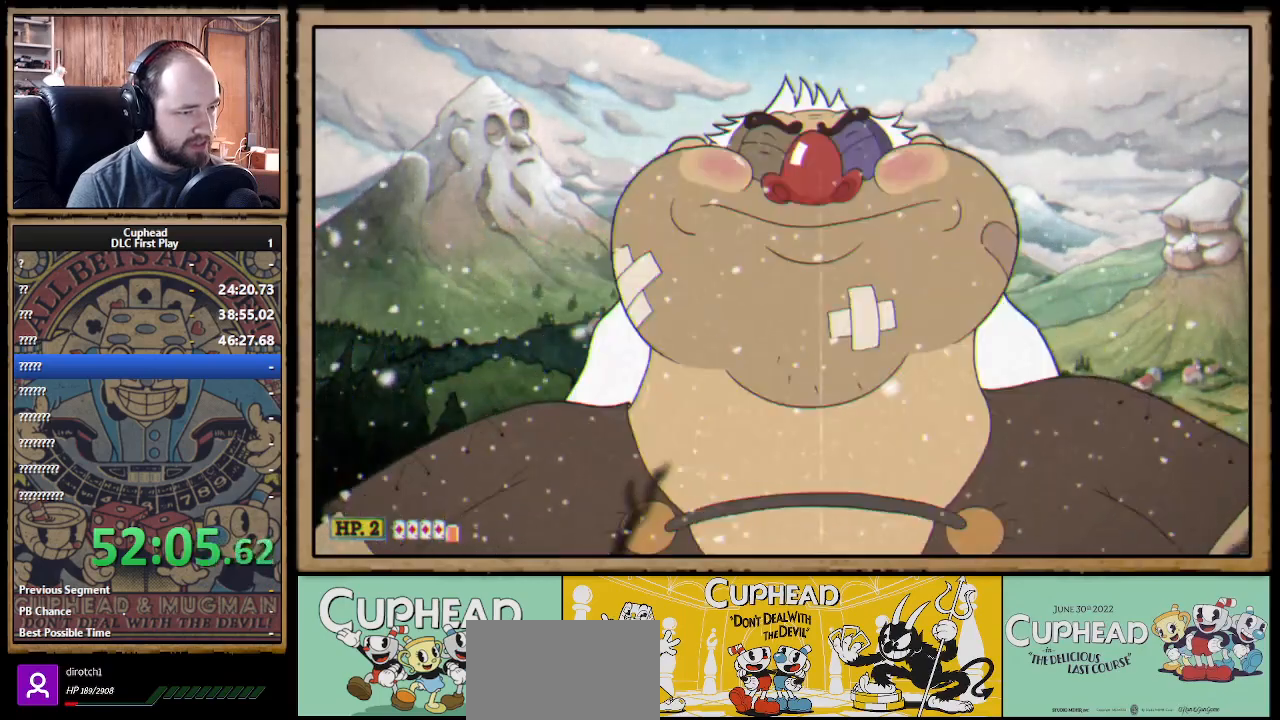
{"buttons": ["X"], "left_stick": "center", "right_stick": "center", "events": [[17, "A", "down"], [17, "B", "down"], [83, "B", "up"], [117, "A", "up"], [300, "left_stick", "center"]]}
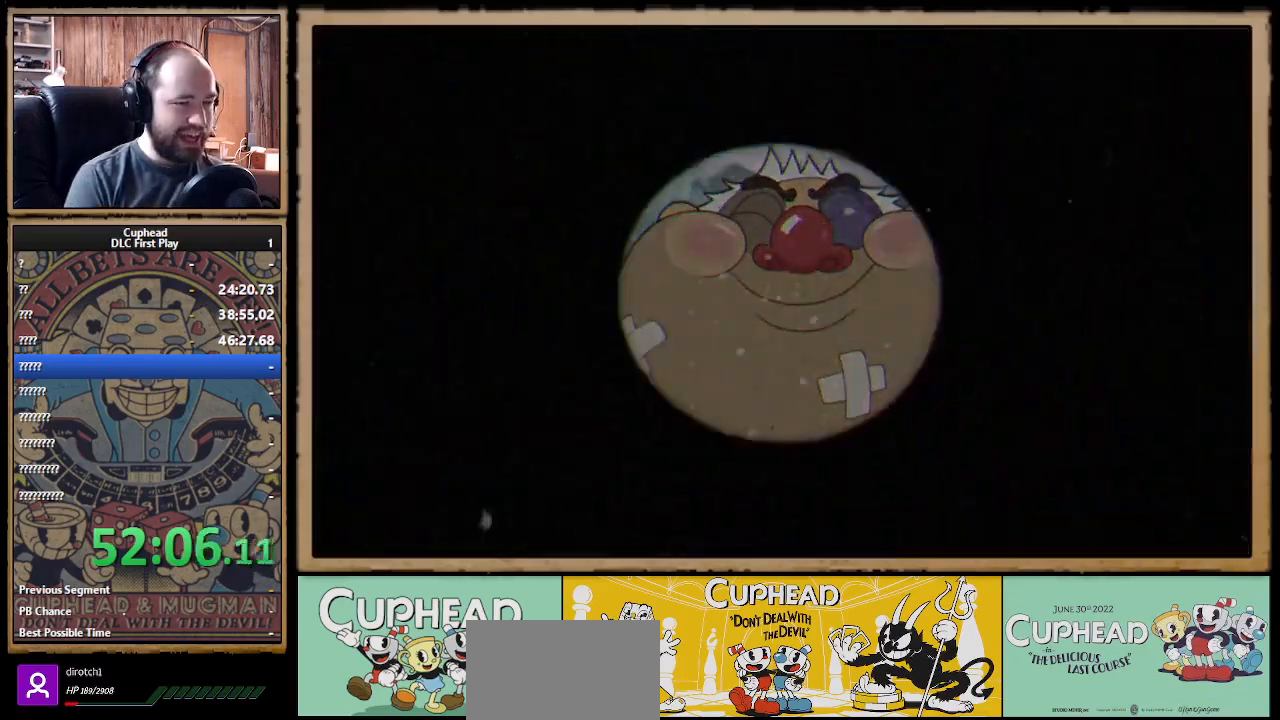
{"buttons": ["X"], "left_stick": "center", "right_stick": "center", "events": []}
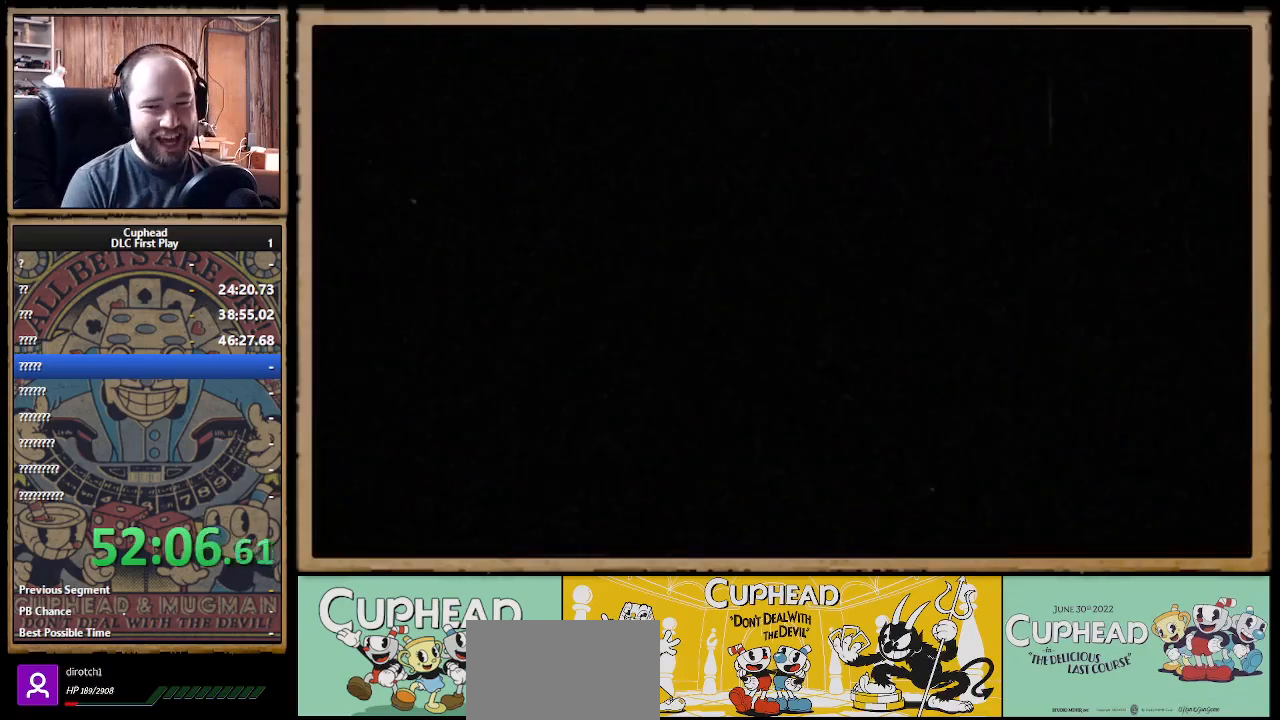
{"buttons": ["X"], "left_stick": "center", "right_stick": "center", "events": []}
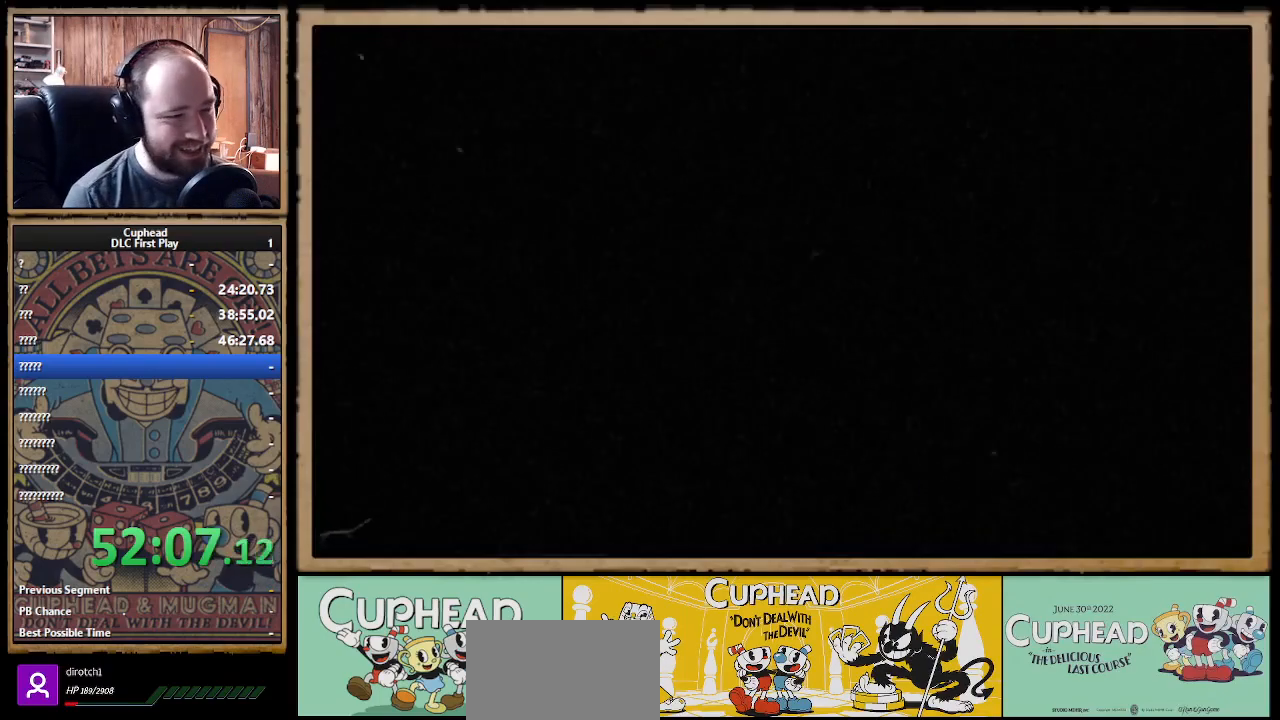
{"buttons": ["X"], "left_stick": "center", "right_stick": "center", "events": []}
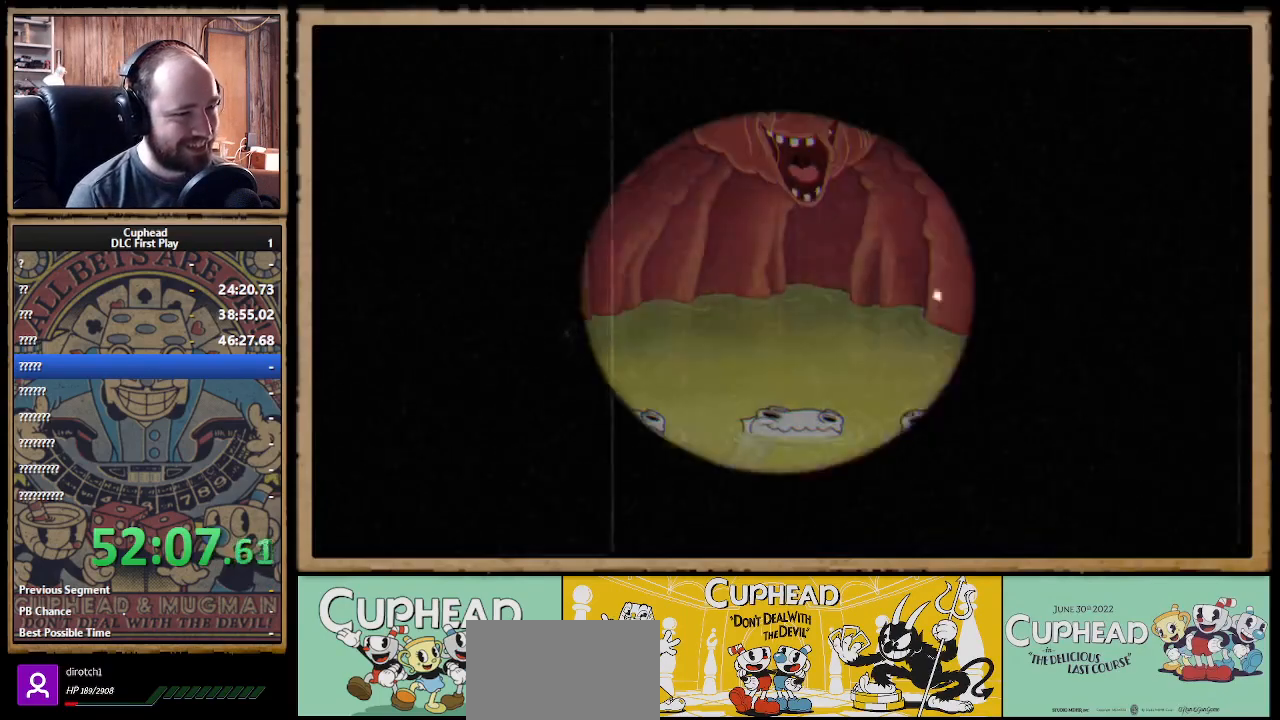
{"buttons": ["X"], "left_stick": "center", "right_stick": "center", "events": []}
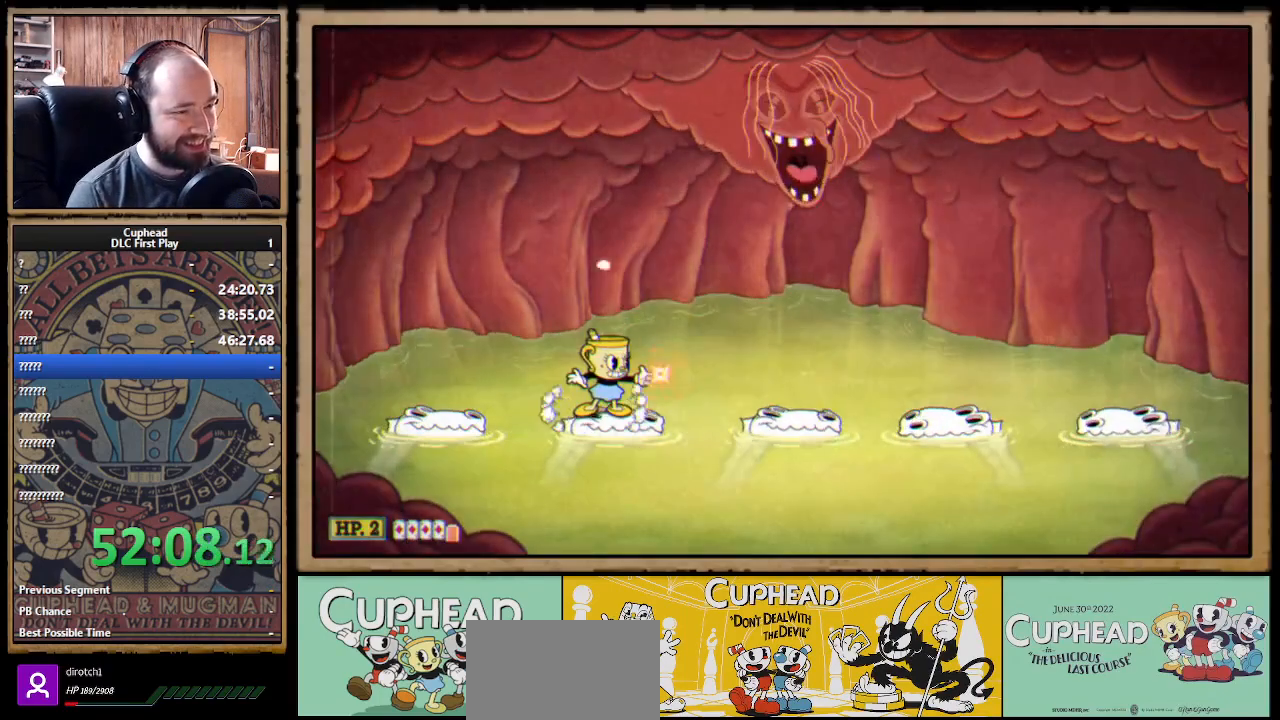
{"buttons": ["X"], "left_stick": "center", "right_stick": "center", "events": []}
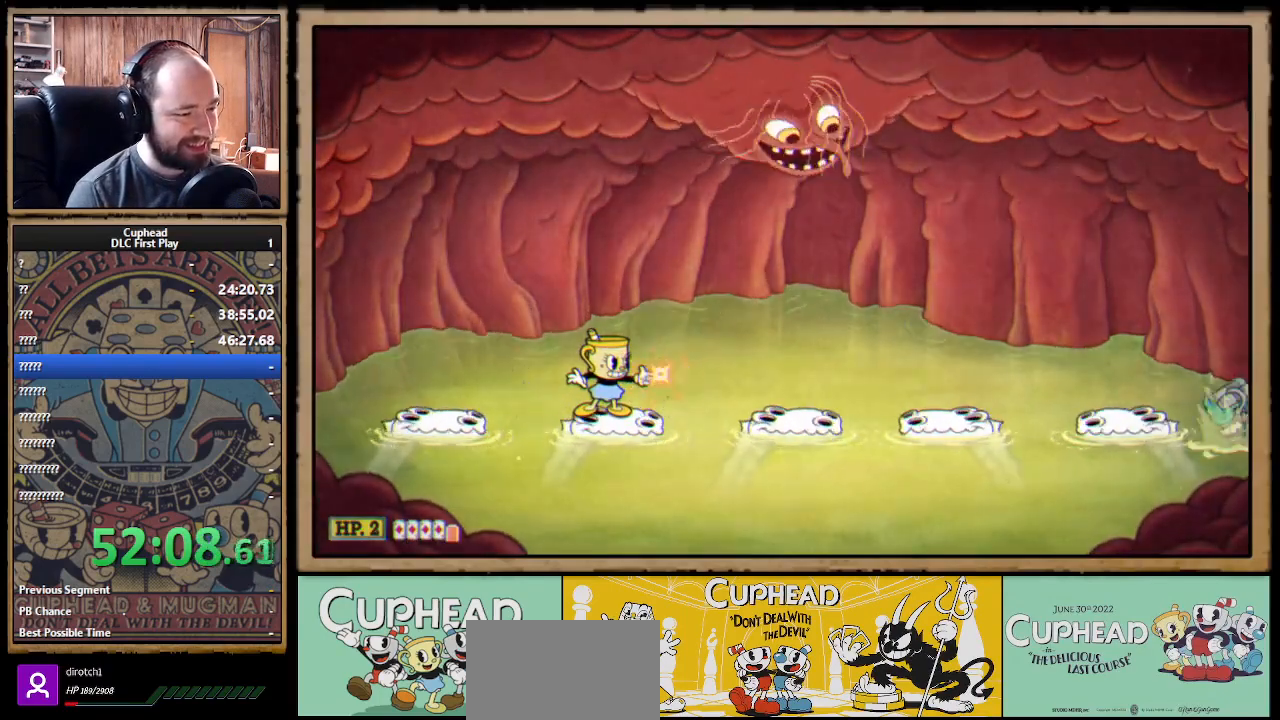
{"buttons": ["X"], "left_stick": "up-left", "right_stick": "center", "events": [[117, "A", "down"], [233, "left_stick", "up-right"], [267, "A", "up"], [300, "X", "up"], [350, "X", "down"], [433, "left_stick", "up-left"]]}
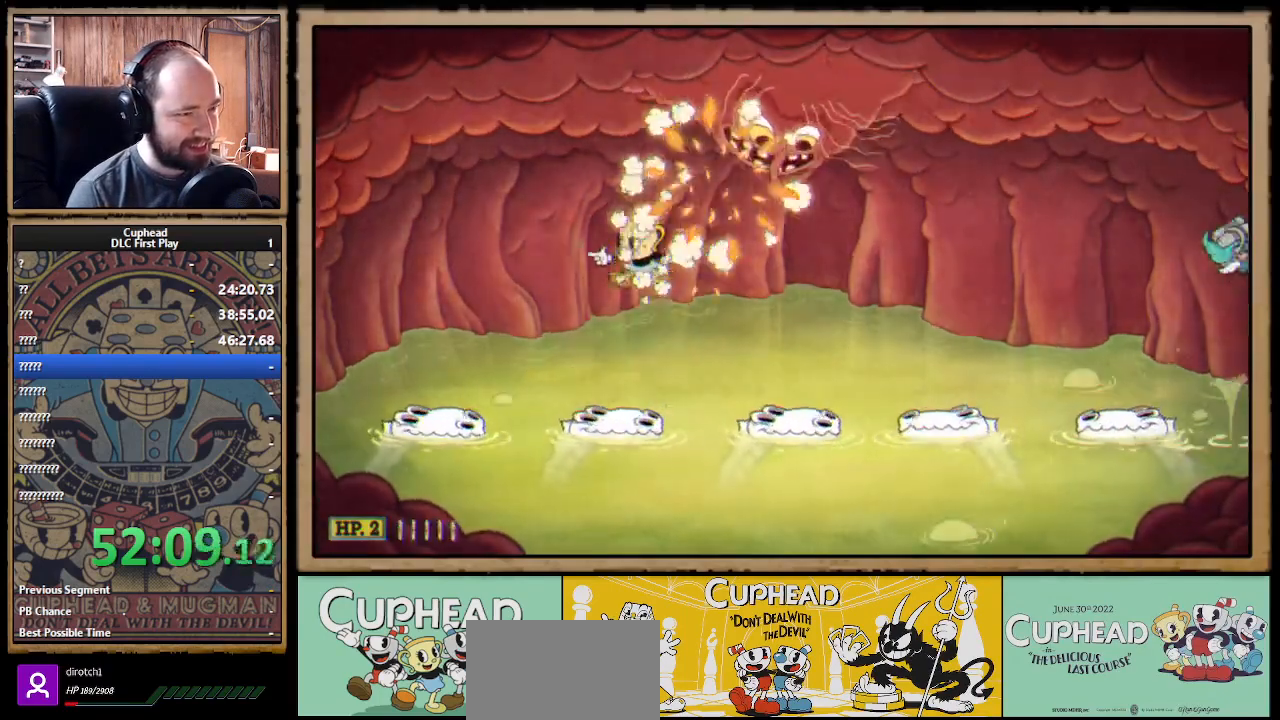
{"buttons": ["A", "X"], "left_stick": "center", "right_stick": "center", "events": [[117, "left_stick", "center"], [417, "A", "down"]]}
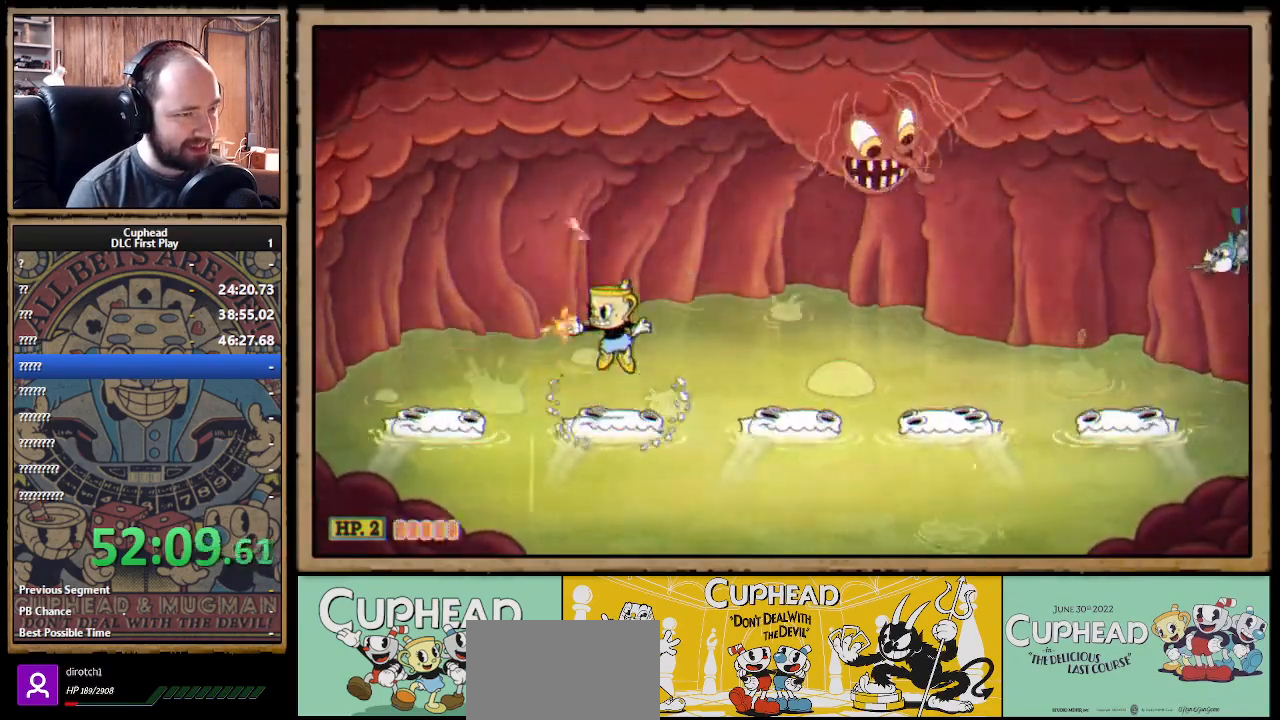
{"buttons": ["X"], "left_stick": "center", "right_stick": "center", "events": [[50, "A", "up"], [100, "A", "down"], [183, "left_stick", "right"], [317, "Y", "down"], [333, "A", "up"], [333, "left_stick", "center"], [400, "Y", "up"]]}
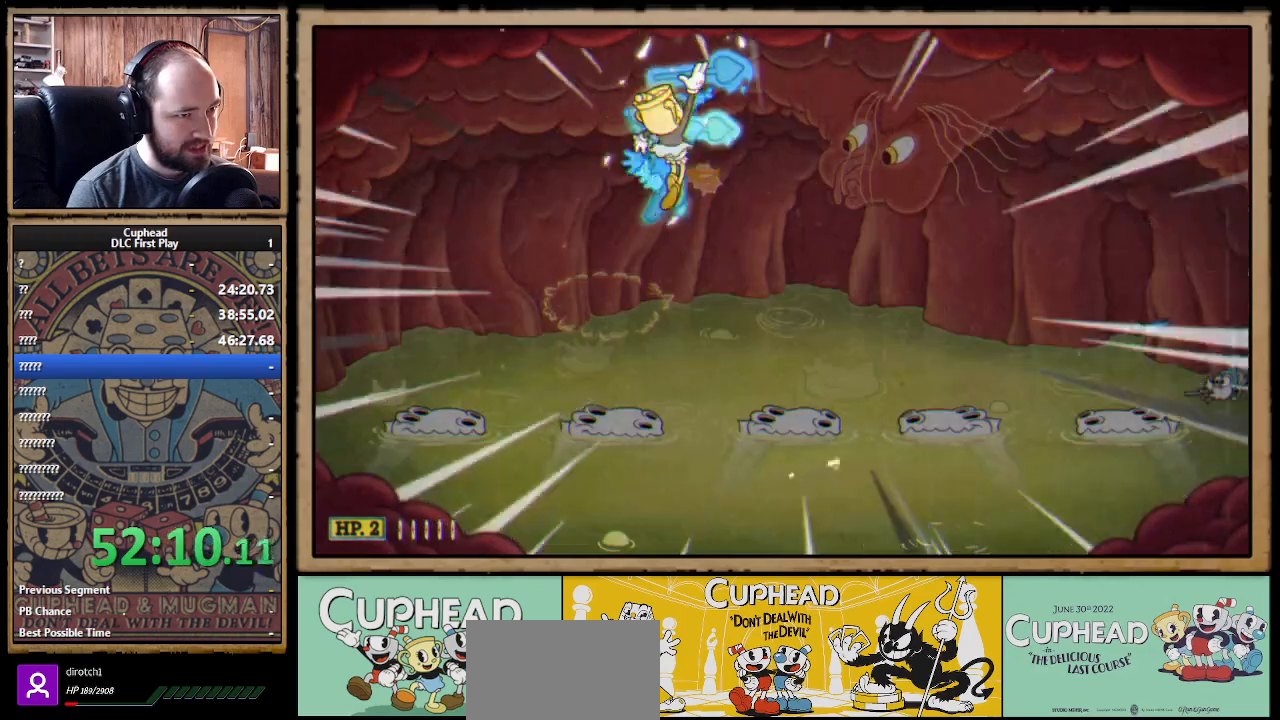
{"buttons": ["X"], "left_stick": "center", "right_stick": "center", "events": []}
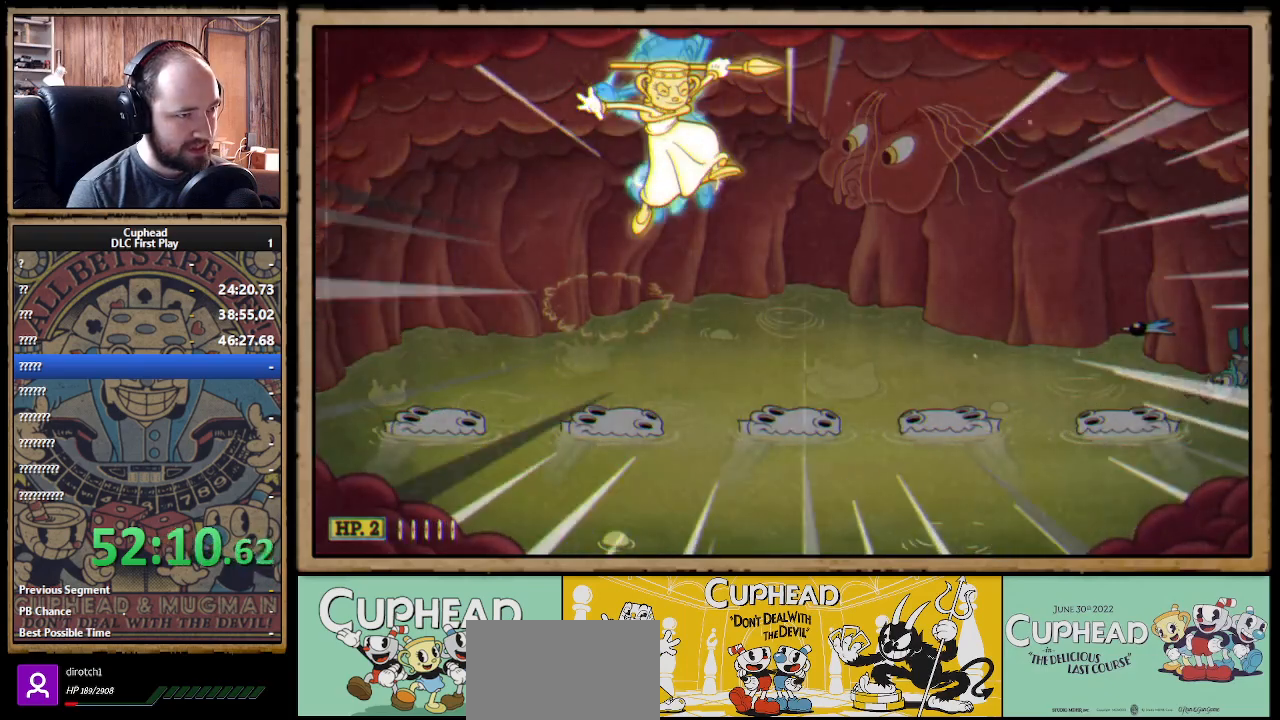
{"buttons": ["X"], "left_stick": "center", "right_stick": "center", "events": [[67, "Y", "down"], [167, "Y", "up"], [233, "Y", "down"], [317, "Y", "up"]]}
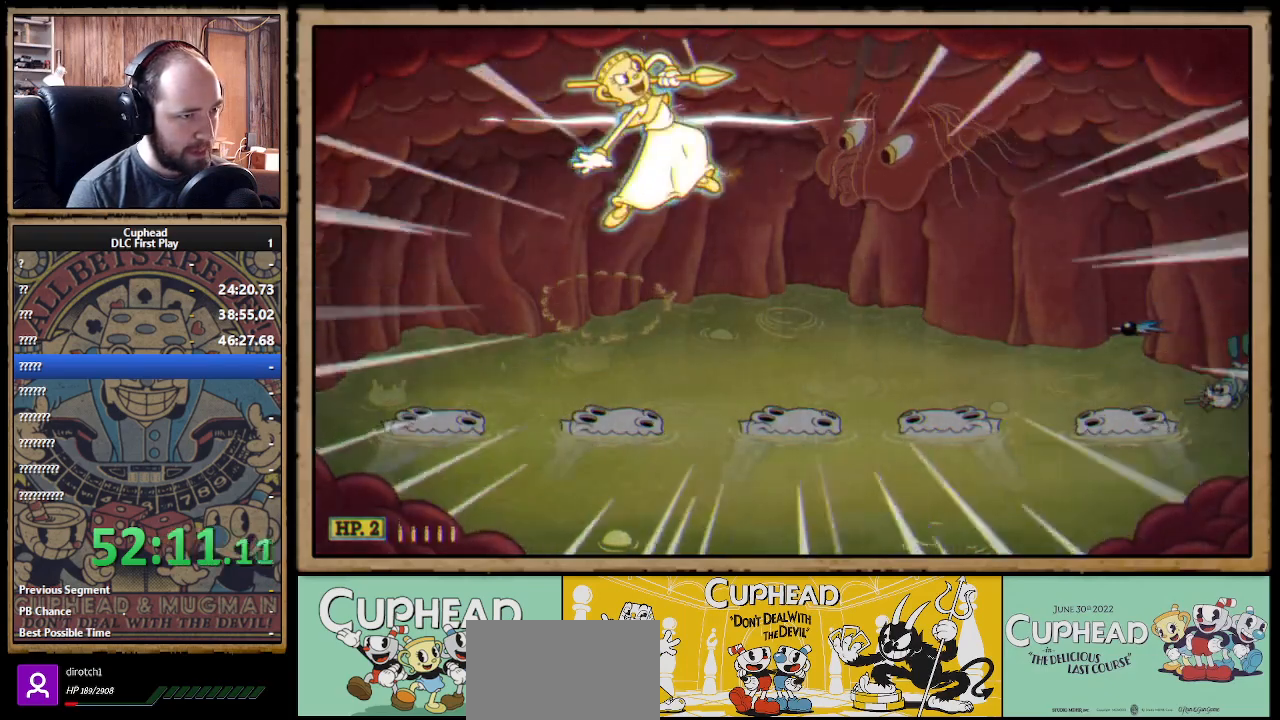
{"buttons": ["X"], "left_stick": "center", "right_stick": "center", "events": []}
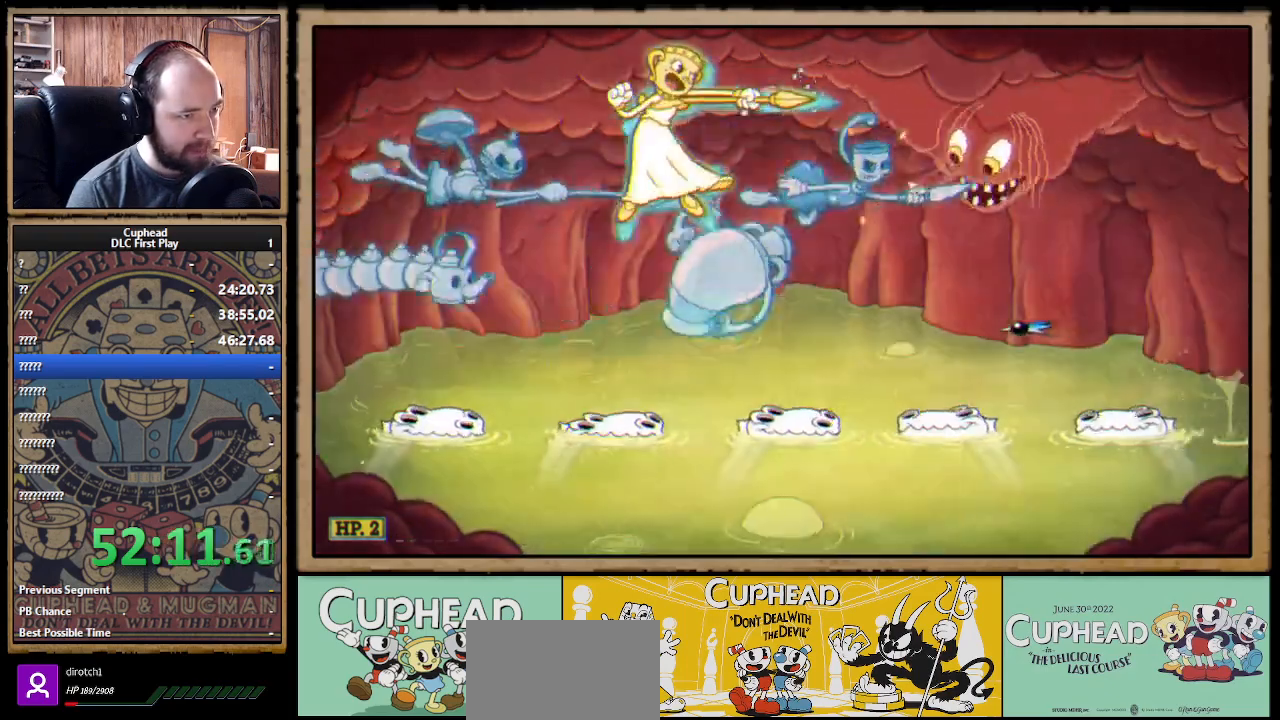
{"buttons": ["X"], "left_stick": "center", "right_stick": "center", "events": []}
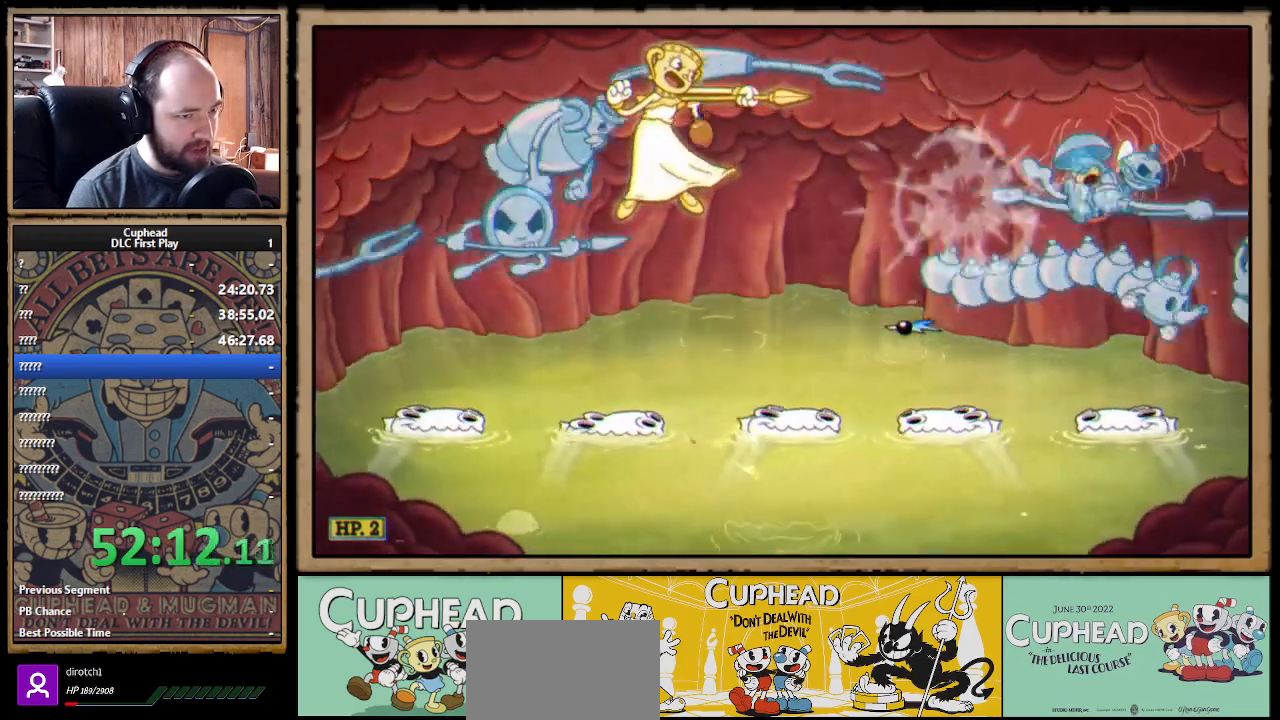
{"buttons": ["X"], "left_stick": "center", "right_stick": "center", "events": []}
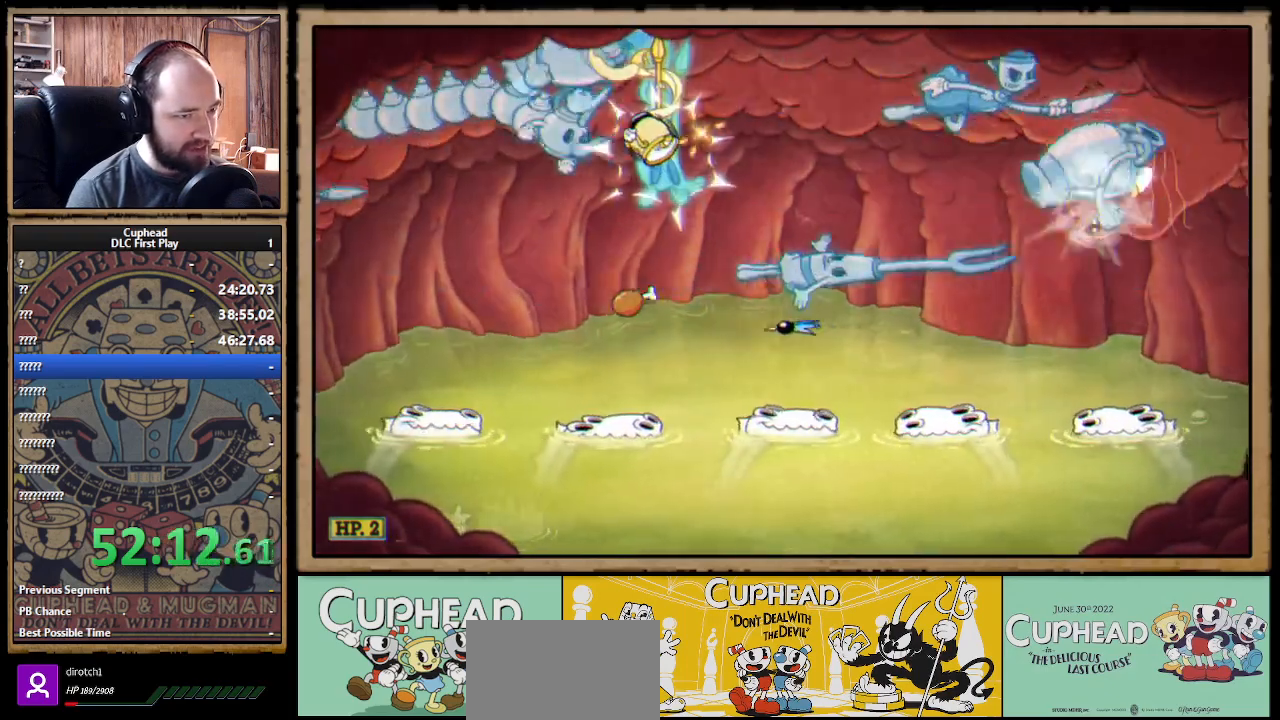
{"buttons": ["X"], "left_stick": "center", "right_stick": "center", "events": [[267, "left_stick", "left"], [467, "left_stick", "center"]]}
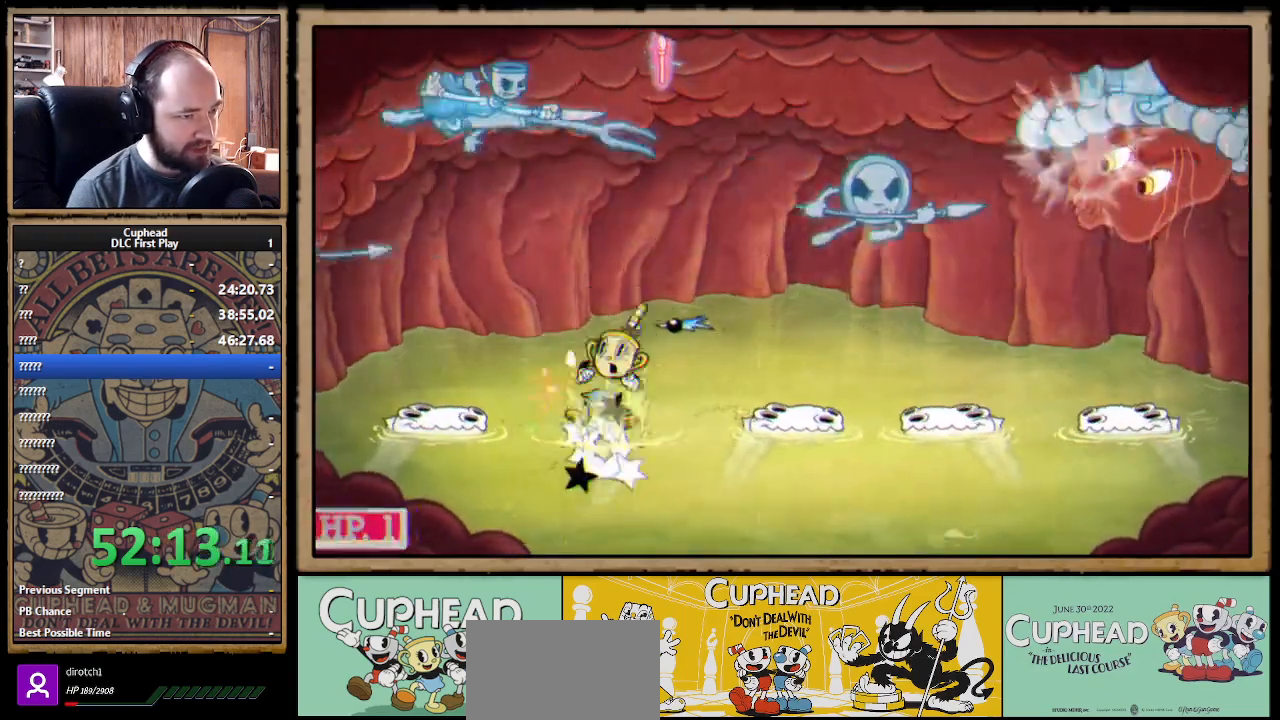
{"buttons": ["X"], "left_stick": "right", "right_stick": "center", "events": [[83, "left_stick", "up-left"], [283, "left_stick", "right"]]}
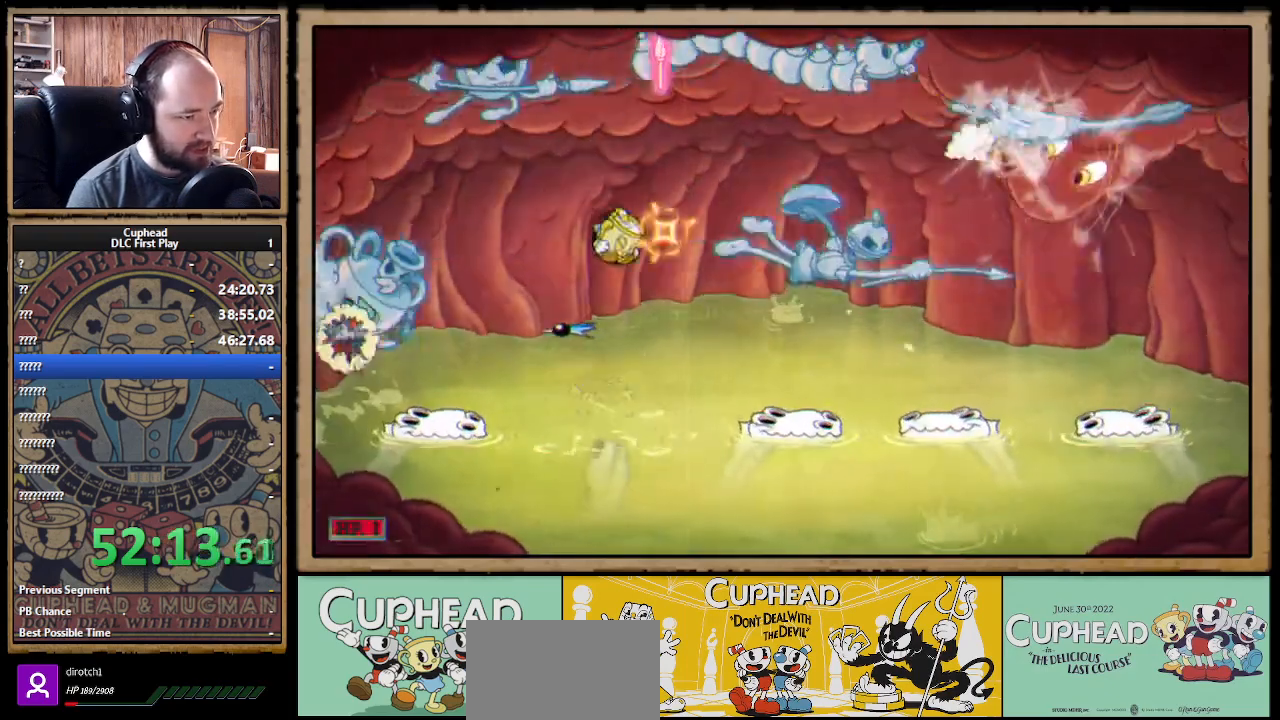
{"buttons": ["X"], "left_stick": "left", "right_stick": "center", "events": [[33, "B", "down"], [133, "B", "up"], [267, "left_stick", "center"], [500, "left_stick", "left"]]}
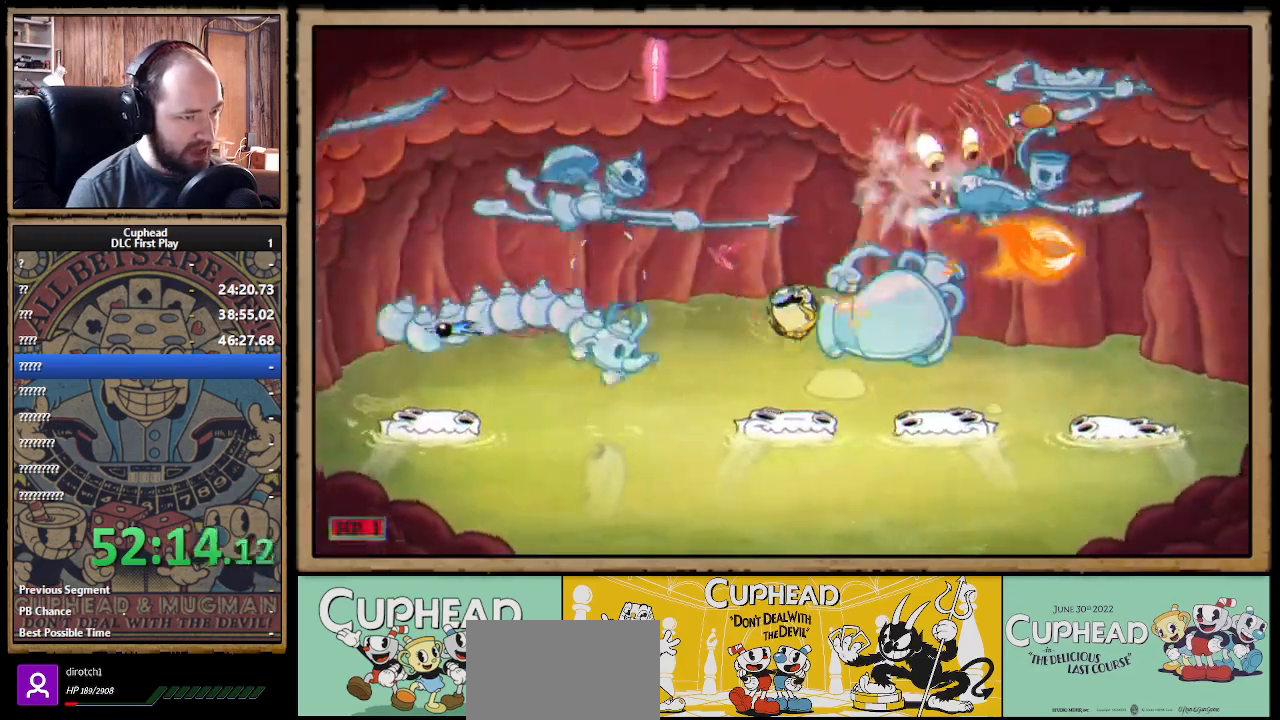
{"buttons": ["X"], "left_stick": "center", "right_stick": "center", "events": [[200, "left_stick", "center"], [333, "left_stick", "right"], [467, "left_stick", "center"]]}
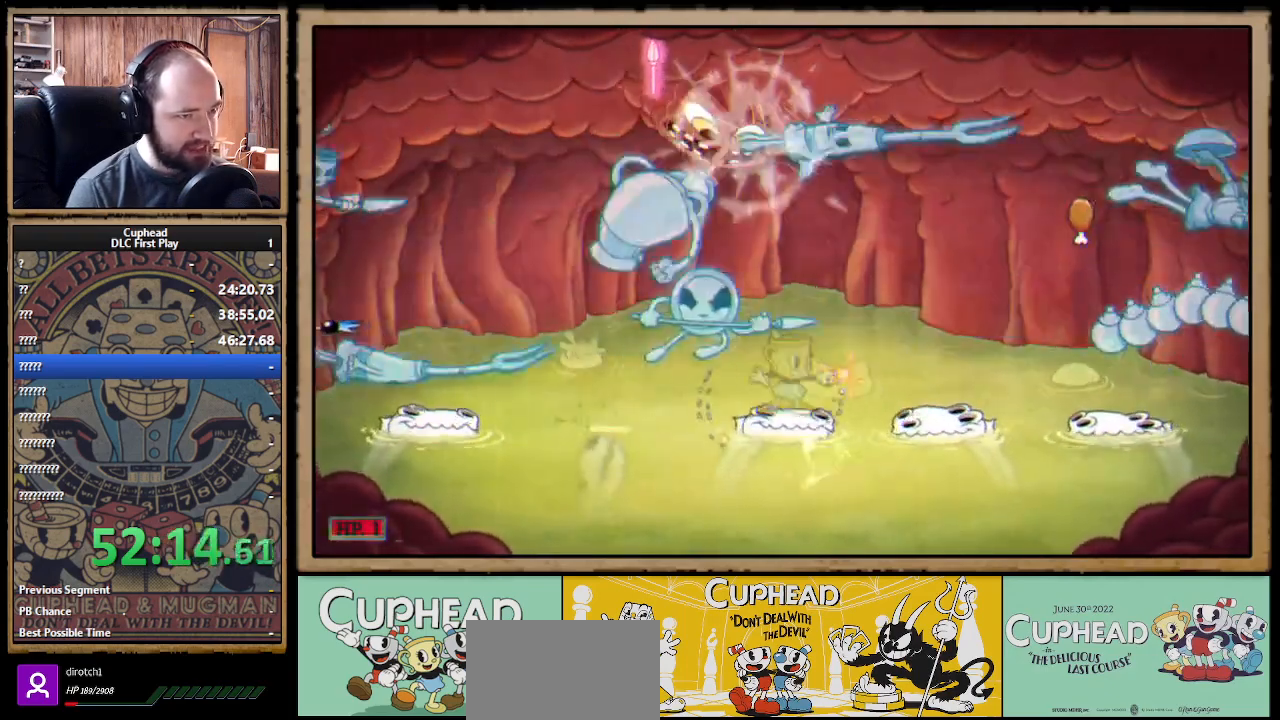
{"buttons": ["X"], "left_stick": "right", "right_stick": "center", "events": [[400, "left_stick", "right"]]}
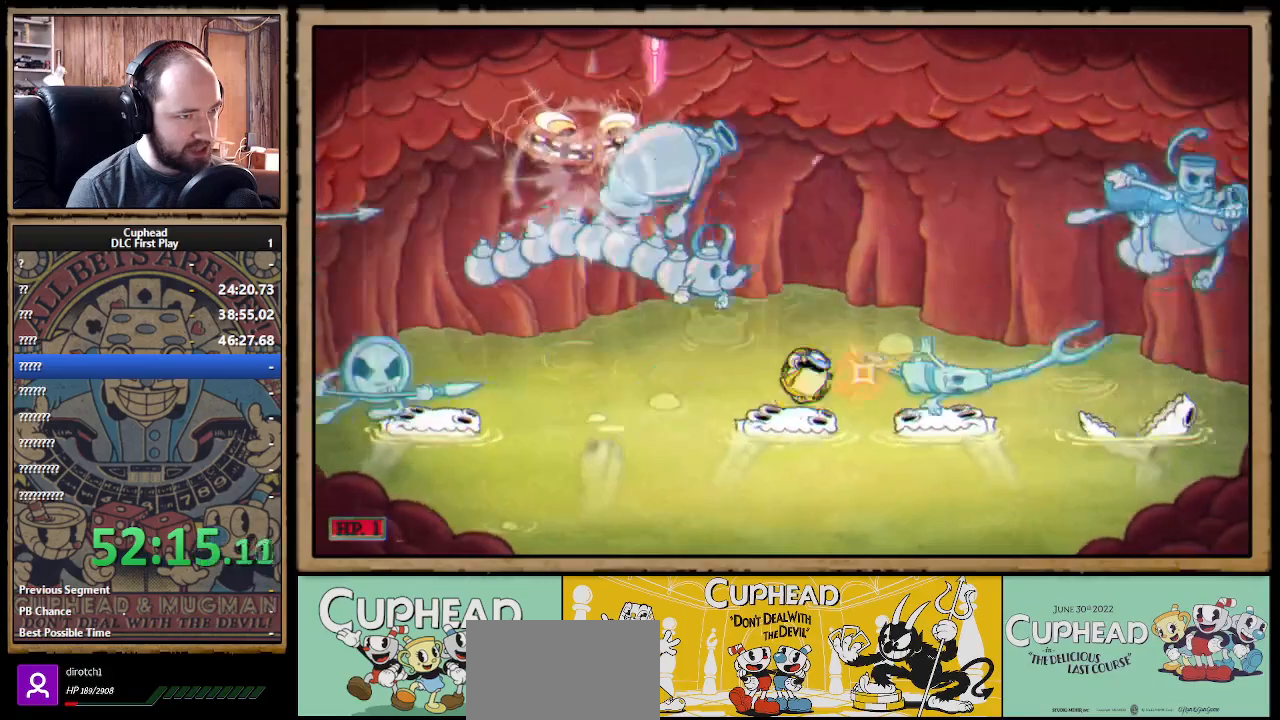
{"buttons": ["X", "R1"], "left_stick": "up-left", "right_stick": "center", "events": [[17, "left_stick", "up-left"], [33, "R1", "down"], [267, "X", "up"], [350, "X", "down"]]}